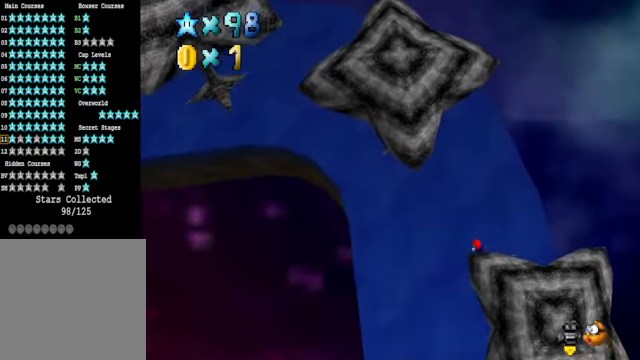
Gameplay with a controller (Xbox layout); each line is a JSON object with the inputs held at the frame after it. "events" lists button and stick changes between this image and that frame as [ms after this image, input, new state], when the widget could be followed in between.
{"buttons": [], "left_stick": "center", "right_stick": "center", "events": []}
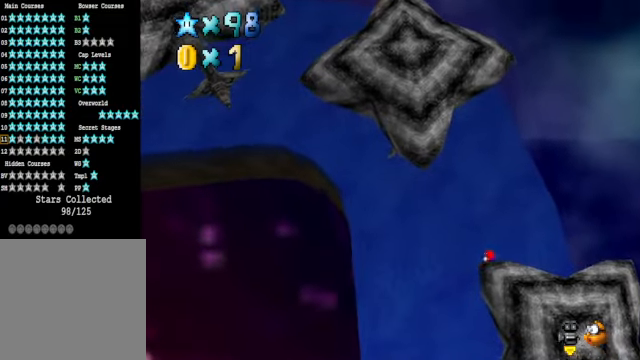
{"buttons": [], "left_stick": "down-left", "right_stick": "center", "events": [[401, "left_stick", "down-left"]]}
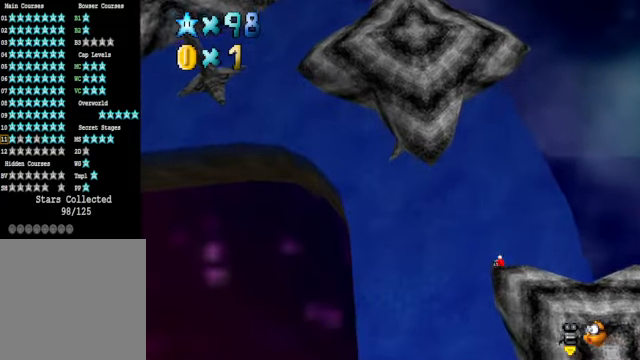
{"buttons": [], "left_stick": "down", "right_stick": "center", "events": [[33, "left_stick", "down"]]}
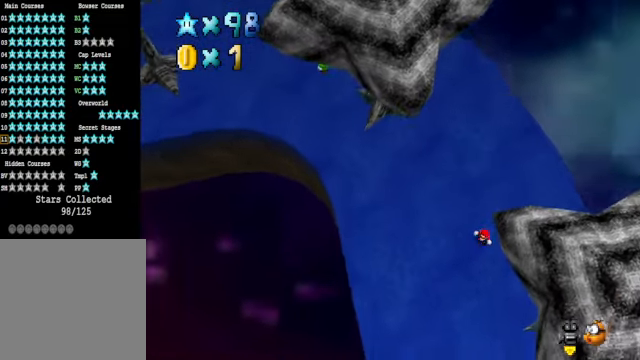
{"buttons": [], "left_stick": "down", "right_stick": "center", "events": []}
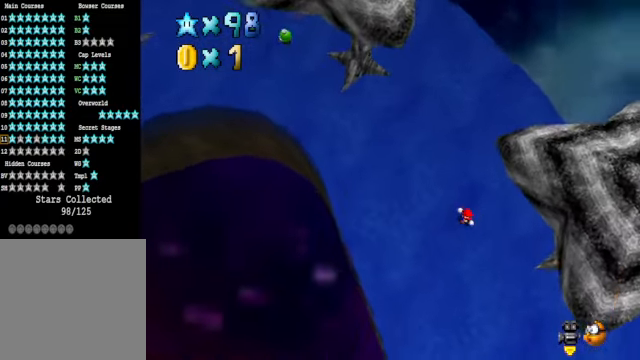
{"buttons": [], "left_stick": "right", "right_stick": "center", "events": [[67, "left_stick", "down-right"], [401, "left_stick", "right"], [401, "right_stick", "down"], [501, "right_stick", "center"]]}
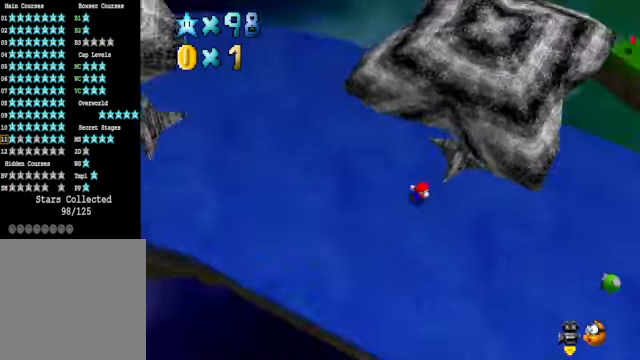
{"buttons": [], "left_stick": "up-right", "right_stick": "center", "events": [[100, "right_stick", "right"], [234, "right_stick", "center"], [334, "left_stick", "up-right"]]}
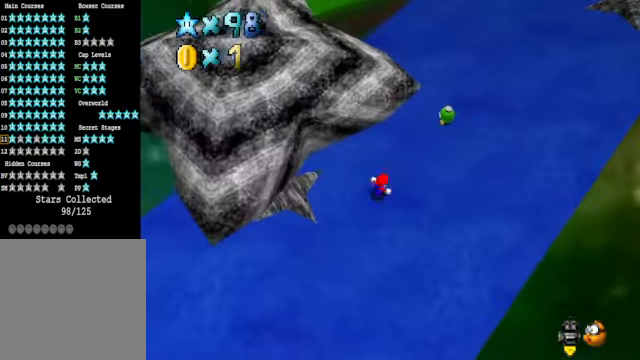
{"buttons": [], "left_stick": "up-right", "right_stick": "center", "events": []}
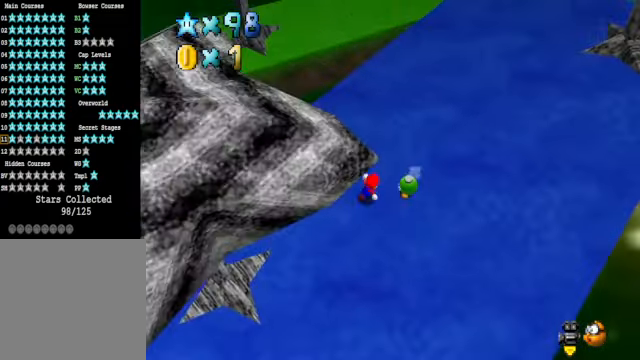
{"buttons": ["L2"], "left_stick": "up", "right_stick": "center", "events": [[300, "left_stick", "up"], [467, "L2", "down"]]}
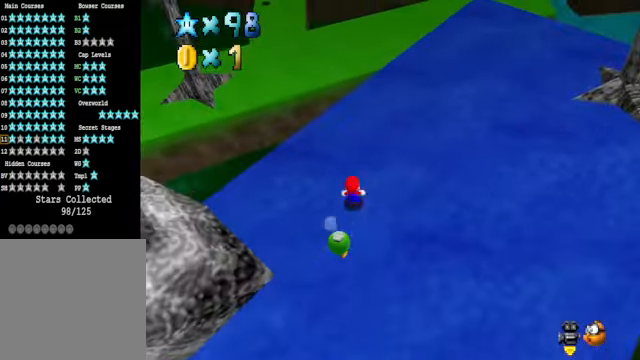
{"buttons": [], "left_stick": "up-left", "right_stick": "center", "events": [[33, "A", "down"], [133, "A", "up"], [167, "L2", "up"], [167, "left_stick", "up-left"]]}
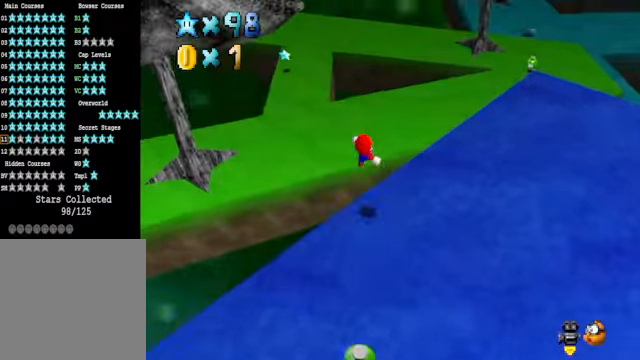
{"buttons": [], "left_stick": "left", "right_stick": "center", "events": [[267, "left_stick", "left"]]}
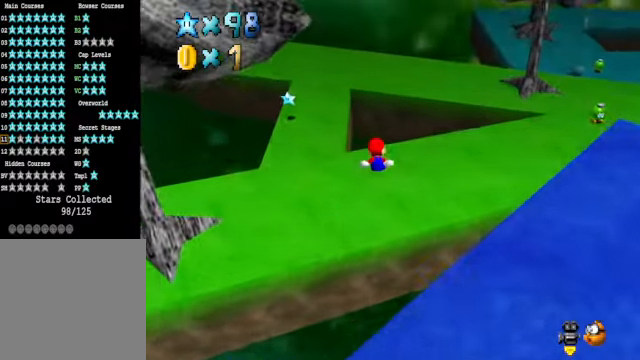
{"buttons": [], "left_stick": "up-left", "right_stick": "center", "events": [[234, "left_stick", "center"], [468, "left_stick", "up-left"]]}
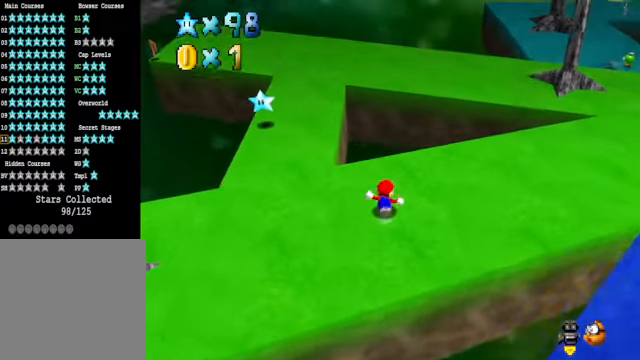
{"buttons": [], "left_stick": "up-left", "right_stick": "center", "events": []}
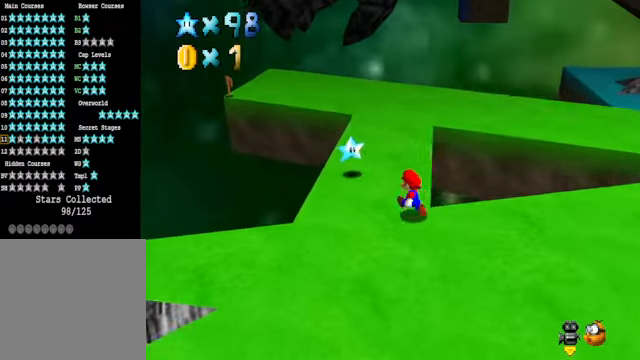
{"buttons": [], "left_stick": "up-left", "right_stick": "center", "events": []}
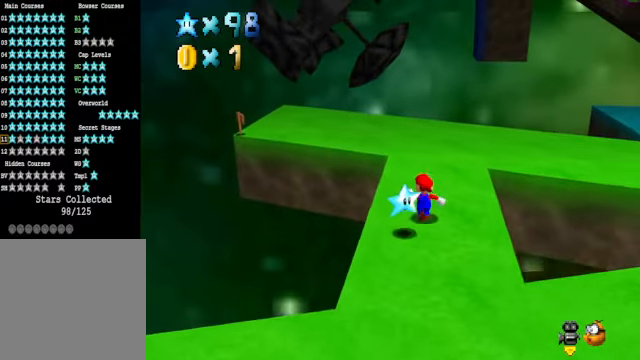
{"buttons": [], "left_stick": "up-left", "right_stick": "center", "events": [[200, "right_stick", "down-right"], [301, "right_stick", "center"]]}
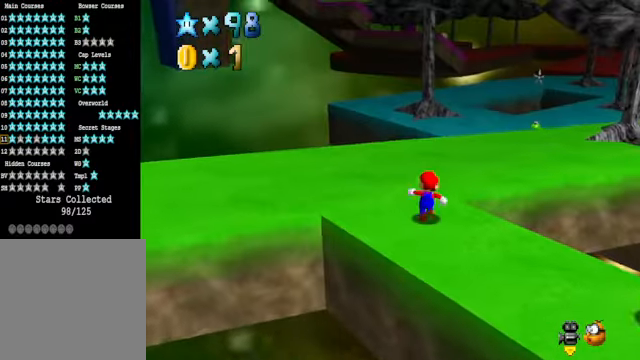
{"buttons": [], "left_stick": "up-left", "right_stick": "center", "events": [[33, "right_stick", "right"], [167, "right_stick", "center"]]}
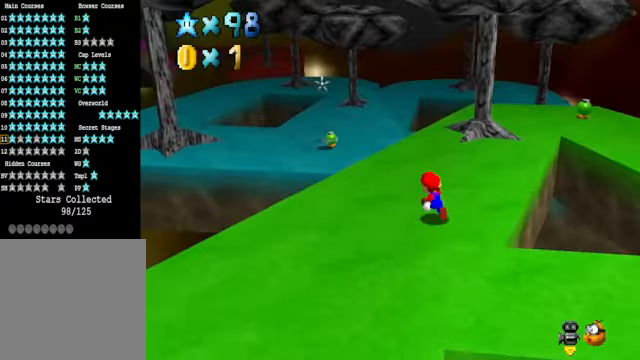
{"buttons": [], "left_stick": "up-left", "right_stick": "center", "events": [[167, "L2", "down"], [267, "A", "down"], [267, "R1", "down"], [334, "A", "up"], [334, "R1", "up"], [367, "L2", "up"]]}
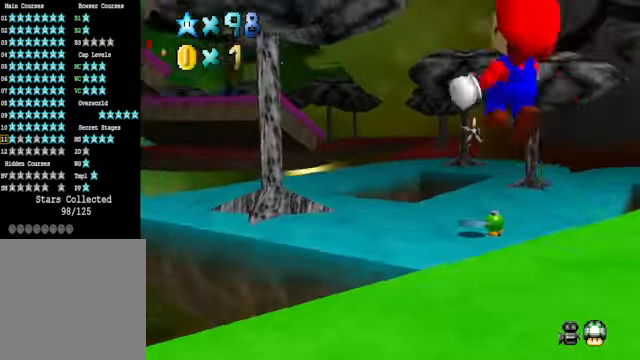
{"buttons": [], "left_stick": "up-left", "right_stick": "center", "events": []}
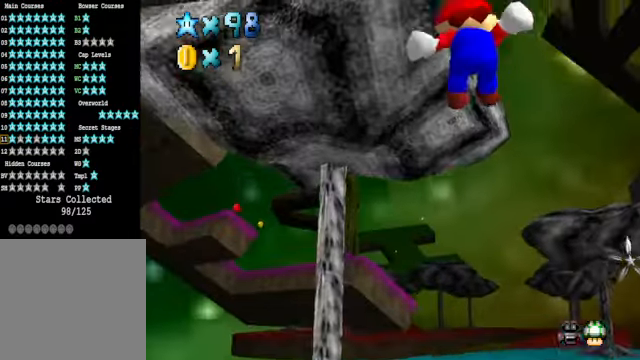
{"buttons": ["L2"], "left_stick": "up-left", "right_stick": "center", "events": [[501, "L2", "down"]]}
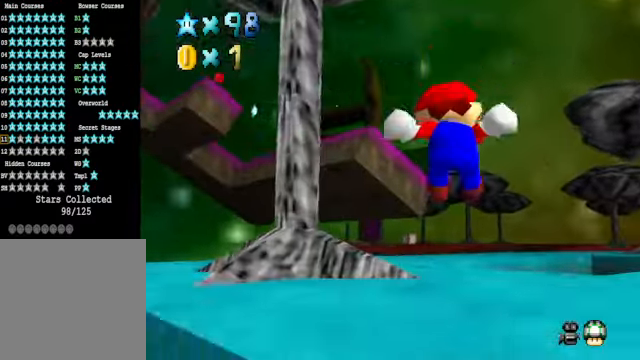
{"buttons": [], "left_stick": "up-left", "right_stick": "center", "events": [[167, "A", "down"], [267, "A", "up"], [334, "L2", "up"]]}
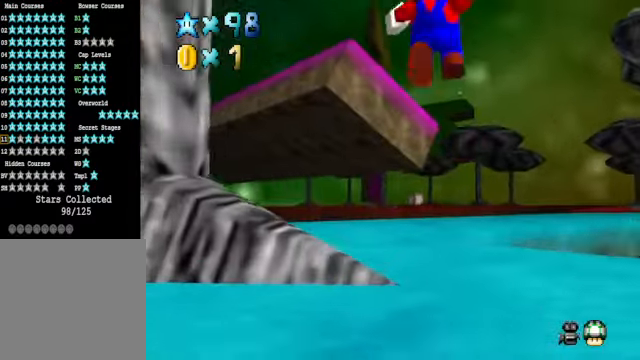
{"buttons": [], "left_stick": "up-left", "right_stick": "center", "events": []}
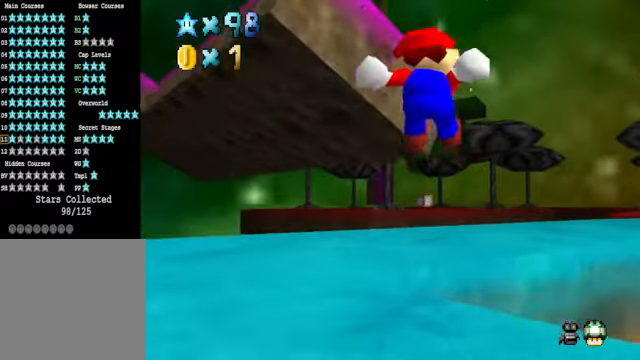
{"buttons": [], "left_stick": "up-right", "right_stick": "center", "events": [[134, "R1", "down"], [201, "R1", "up"], [267, "left_stick", "up"], [334, "right_stick", "down-left"], [434, "left_stick", "up-right"], [468, "right_stick", "center"]]}
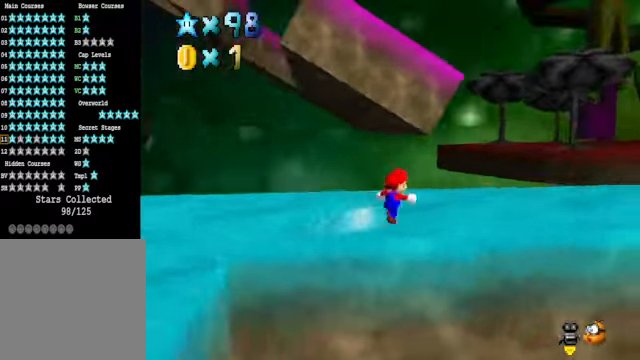
{"buttons": ["A"], "left_stick": "left", "right_stick": "center", "events": [[368, "left_stick", "down-right"], [434, "left_stick", "left"], [501, "A", "down"]]}
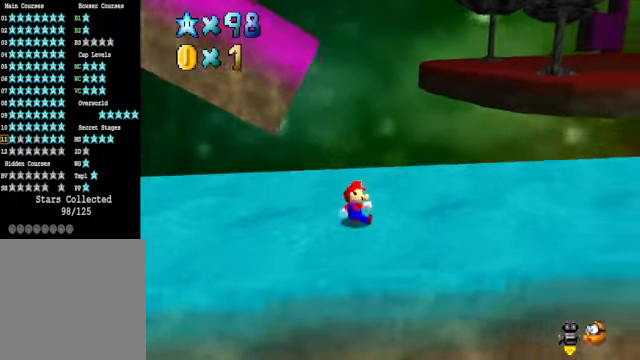
{"buttons": [], "left_stick": "up", "right_stick": "center", "events": [[34, "left_stick", "up"], [234, "A", "up"], [367, "right_stick", "down-left"], [501, "right_stick", "center"]]}
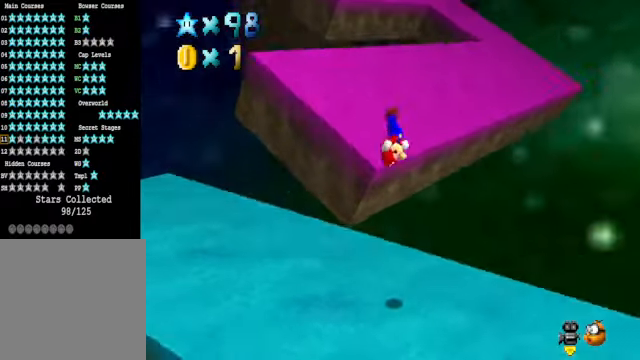
{"buttons": [], "left_stick": "up-right", "right_stick": "center", "events": [[134, "right_stick", "down-left"], [200, "left_stick", "up-right"], [301, "right_stick", "center"]]}
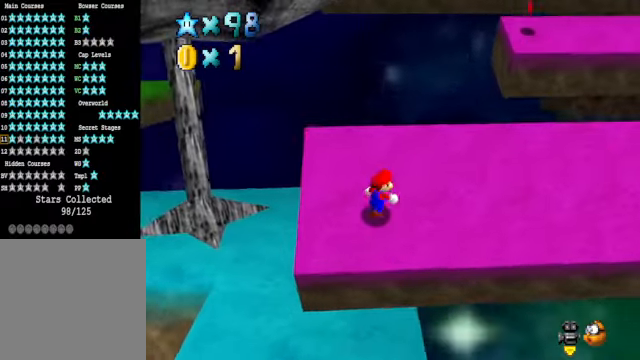
{"buttons": [], "left_stick": "down-right", "right_stick": "center", "events": [[100, "A", "down"], [134, "X", "down"], [301, "A", "up"], [301, "left_stick", "right"], [367, "X", "up"], [434, "left_stick", "down-right"]]}
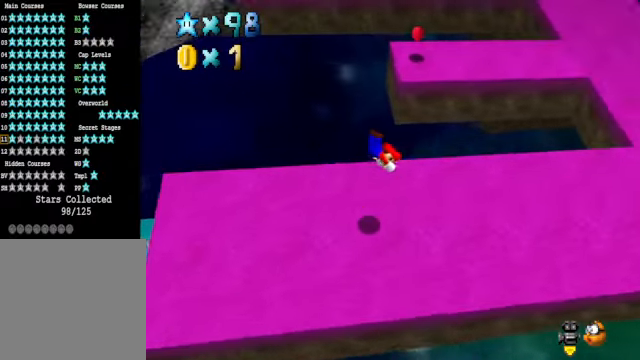
{"buttons": ["A"], "left_stick": "right", "right_stick": "center", "events": [[267, "left_stick", "right"], [434, "A", "down"]]}
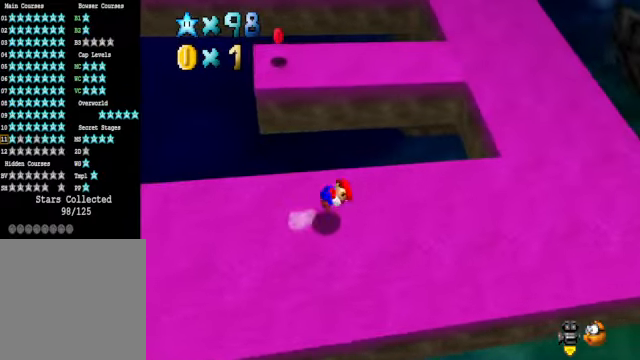
{"buttons": [], "left_stick": "right", "right_stick": "center", "events": [[33, "A", "up"]]}
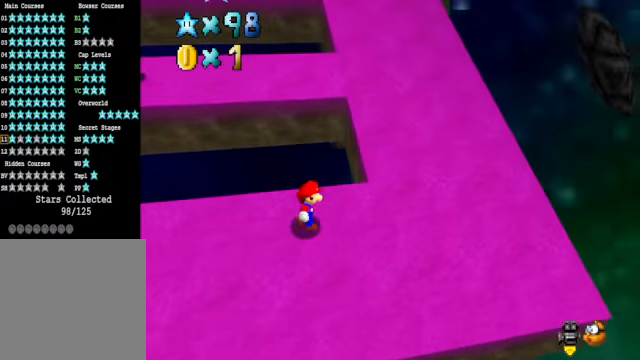
{"buttons": [], "left_stick": "up", "right_stick": "center", "events": [[301, "left_stick", "up-right"], [434, "left_stick", "up"]]}
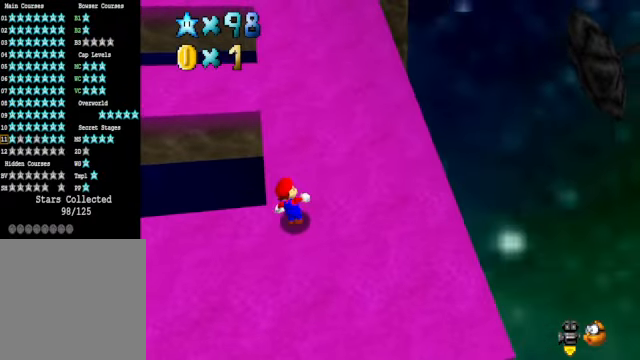
{"buttons": ["A", "X"], "left_stick": "up", "right_stick": "center", "events": [[67, "A", "down"], [301, "X", "down"]]}